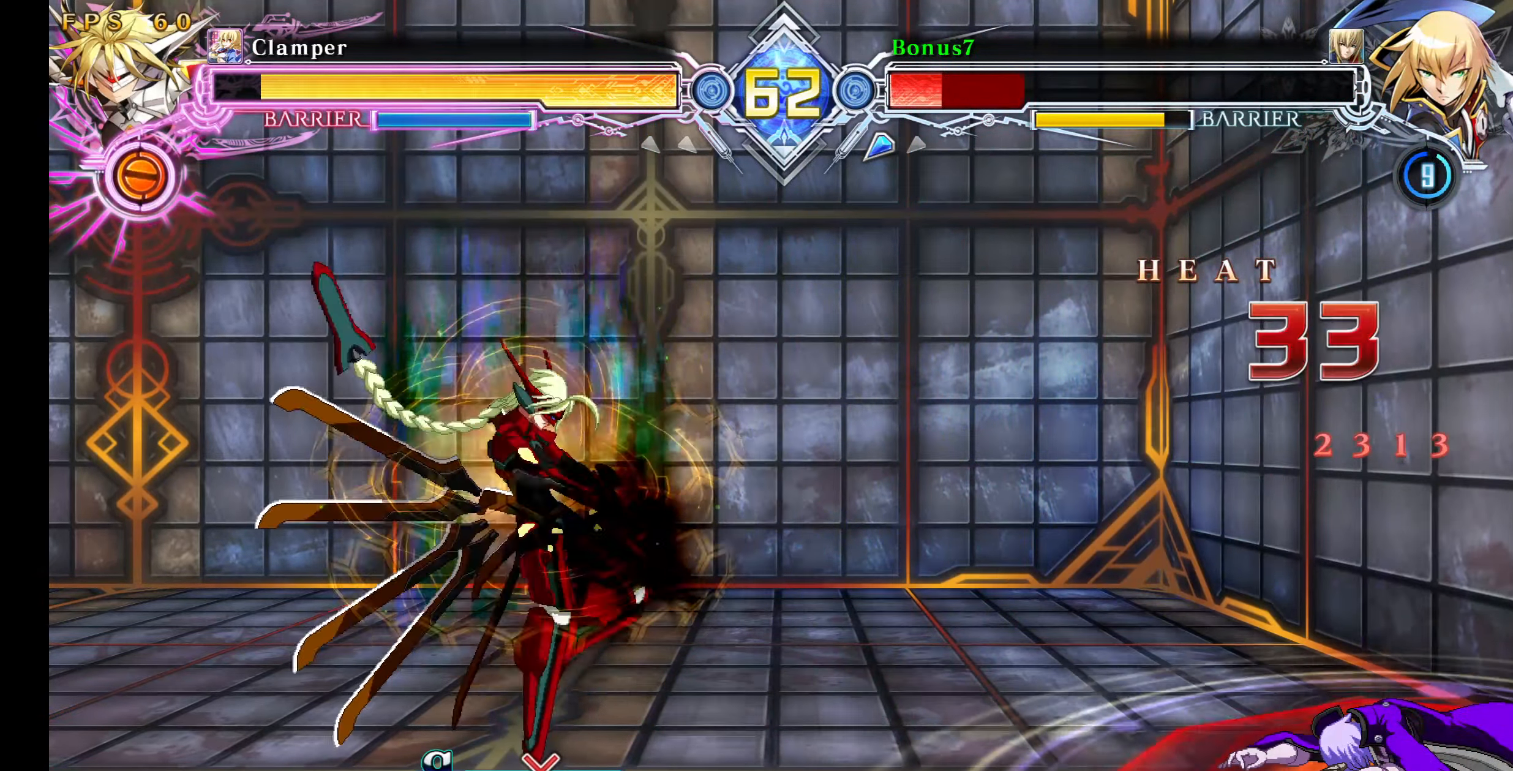
Gameplay with a controller (arcade stick); each line is a JSON object with the inputs held at the frame after it. "events" lists button and stick changes between this image and that frame as [ms after this image, input, new state], when the widget could be followed in between. Not read: L3 R3 SELECT START.
{"buttons": ["SQUARE", "TRIANGLE"], "events": [[183, "SQUARE", "down"], [200, "TRIANGLE", "down"]]}
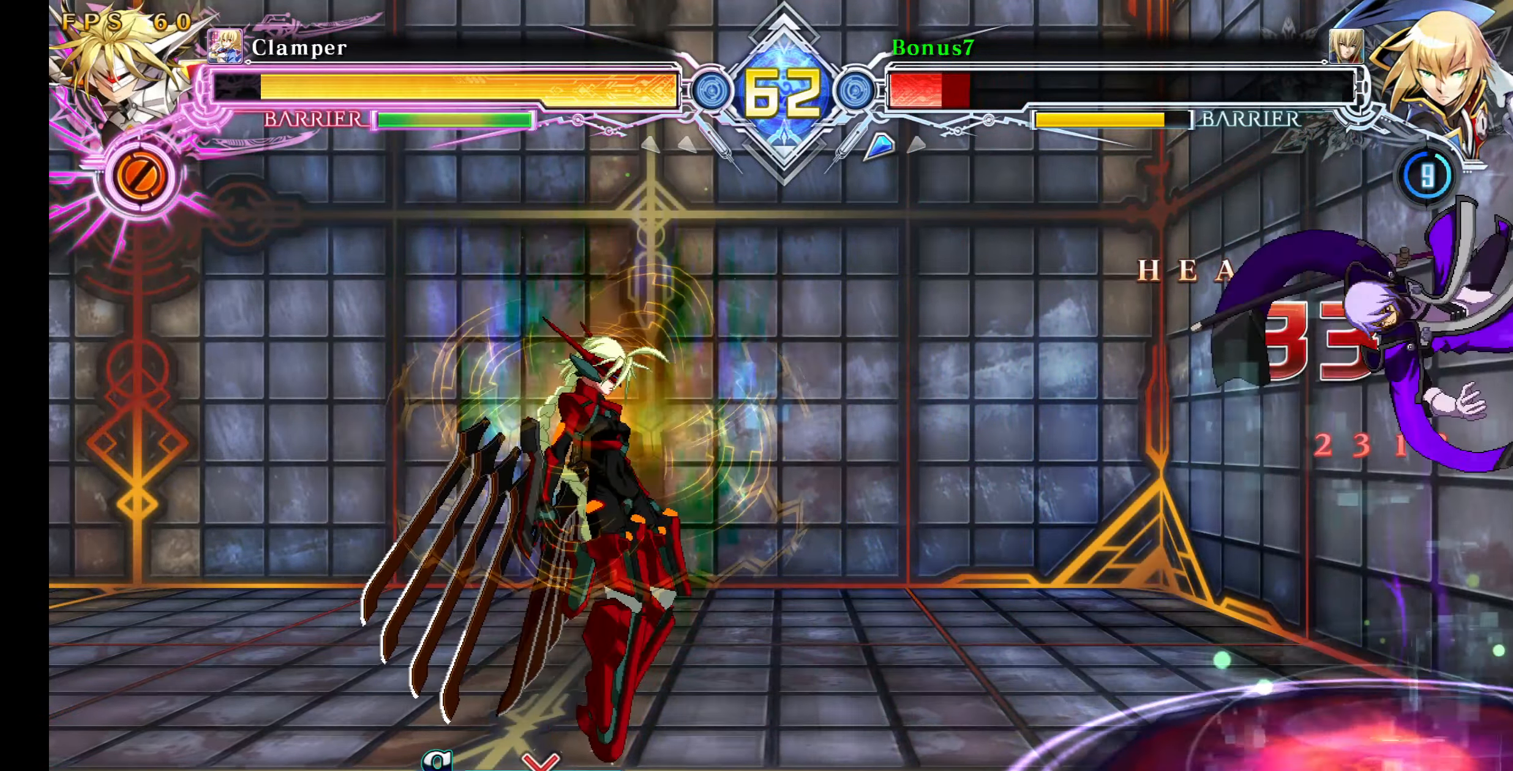
{"buttons": ["DPAD_RIGHT"], "events": [[50, "DPAD_RIGHT", "down"], [50, "SQUARE", "up"], [66, "TRIANGLE", "up"]]}
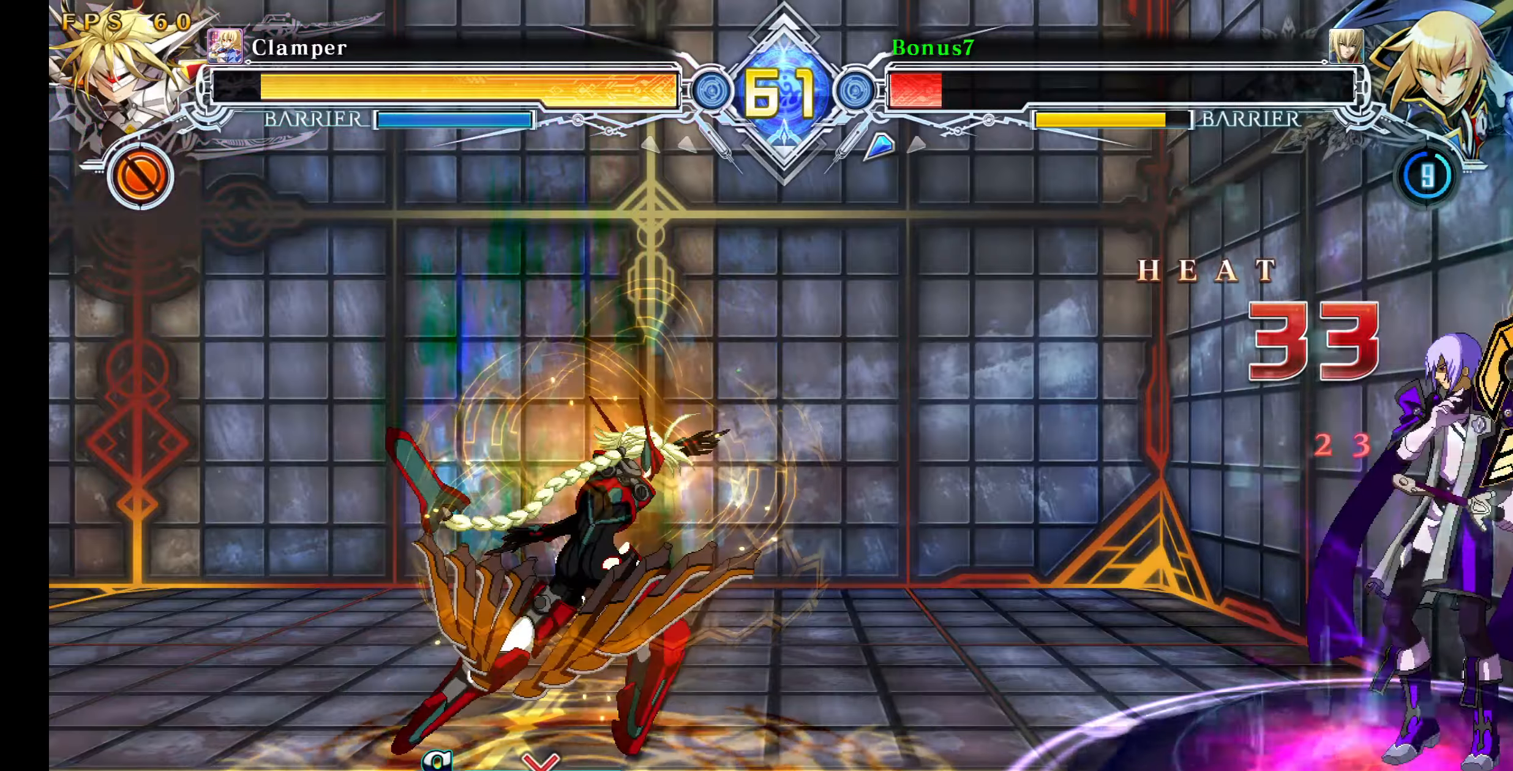
{"buttons": ["DPAD_RIGHT"], "events": []}
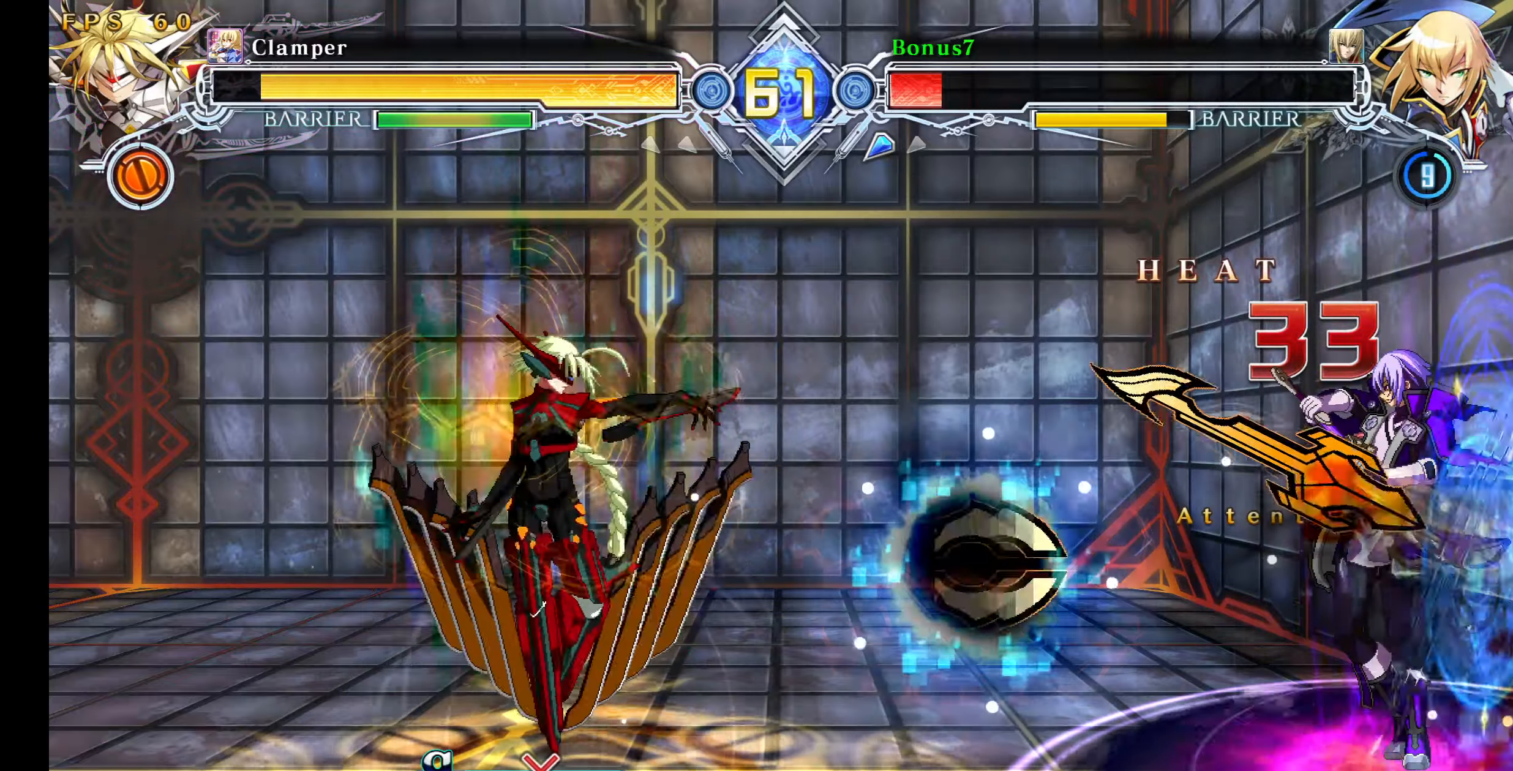
{"buttons": ["SQUARE", "TRIANGLE", "DPAD_DOWN", "DPAD_RIGHT"], "events": [[183, "DPAD_DOWN", "down"], [250, "SQUARE", "down"], [250, "TRIANGLE", "down"]]}
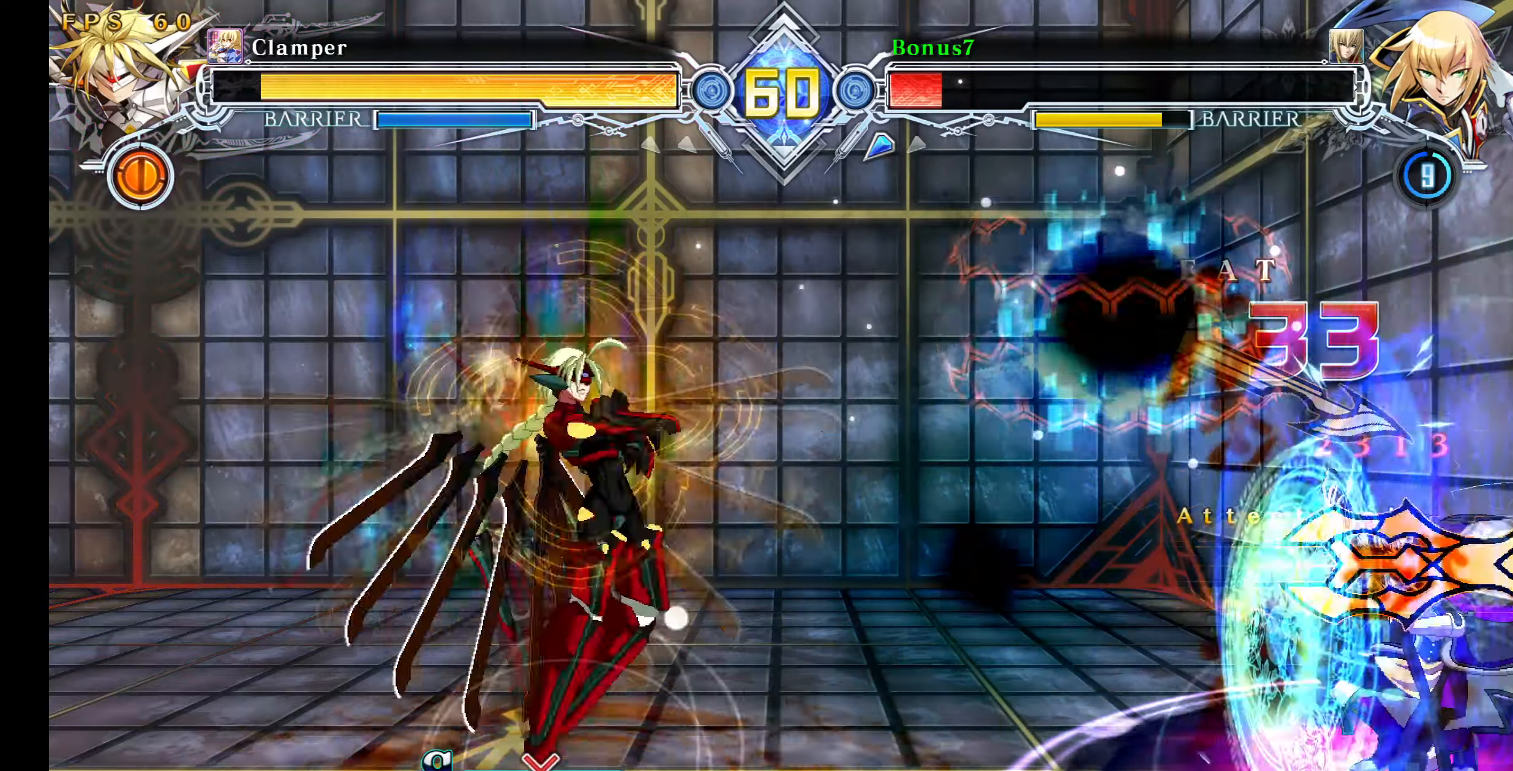
{"buttons": ["DPAD_DOWN", "DPAD_RIGHT"], "events": [[117, "SQUARE", "up"], [133, "TRIANGLE", "up"]]}
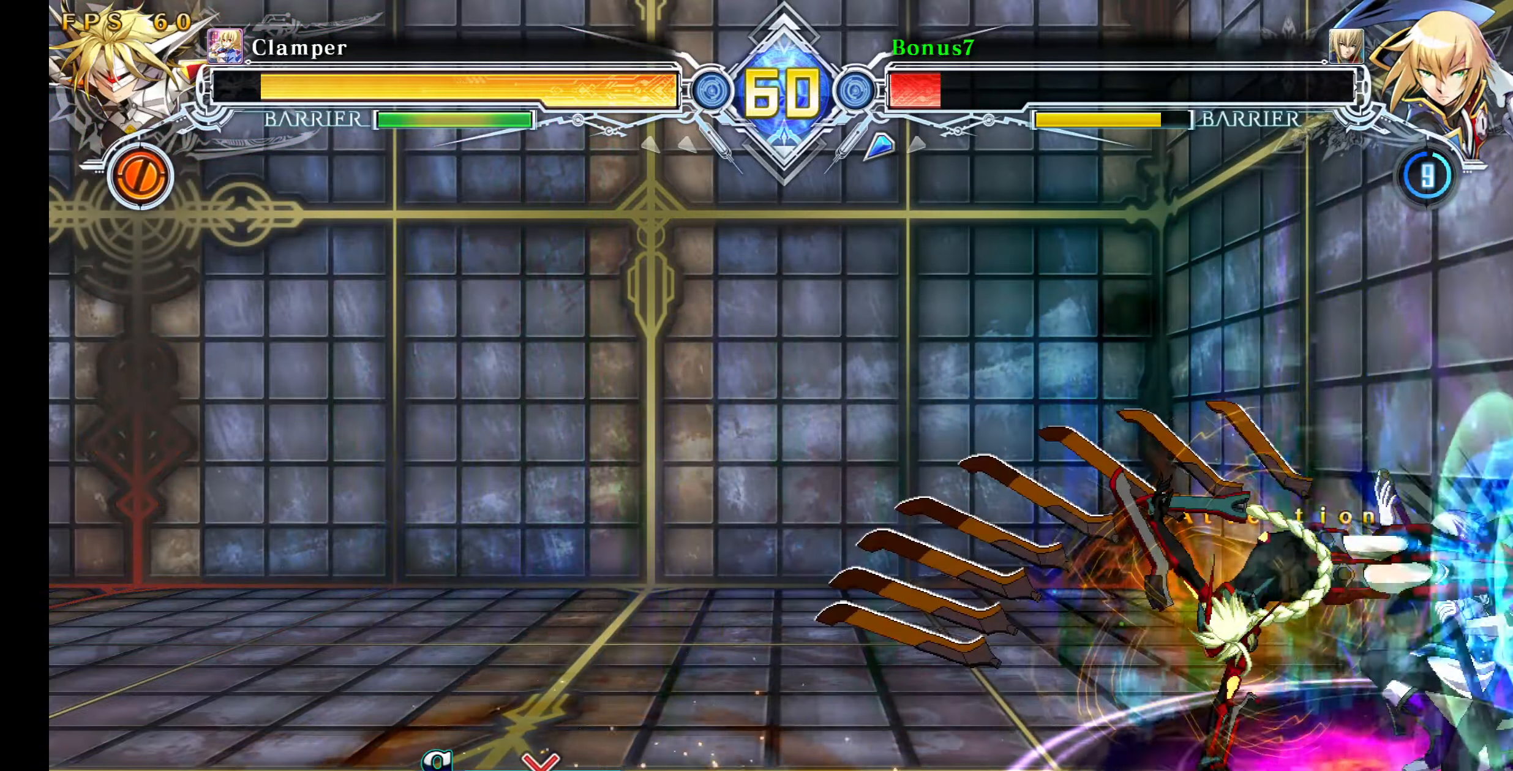
{"buttons": ["DPAD_DOWN", "DPAD_RIGHT"], "events": []}
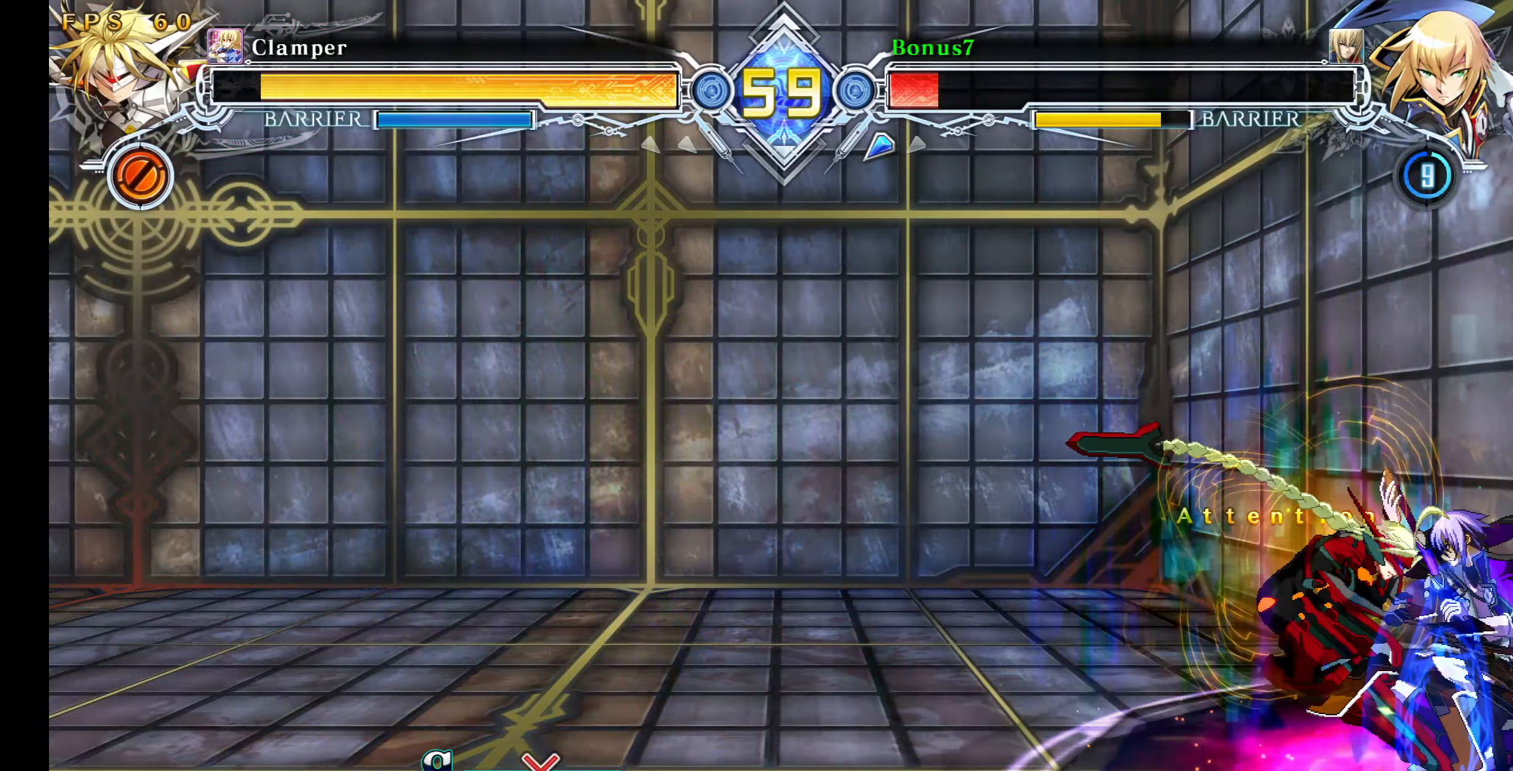
{"buttons": ["SQUARE", "TRIANGLE", "DPAD_RIGHT"], "events": [[350, "DPAD_DOWN", "up"], [350, "DPAD_UP", "down"], [433, "SQUARE", "down"], [433, "TRIANGLE", "down"], [483, "DPAD_UP", "up"]]}
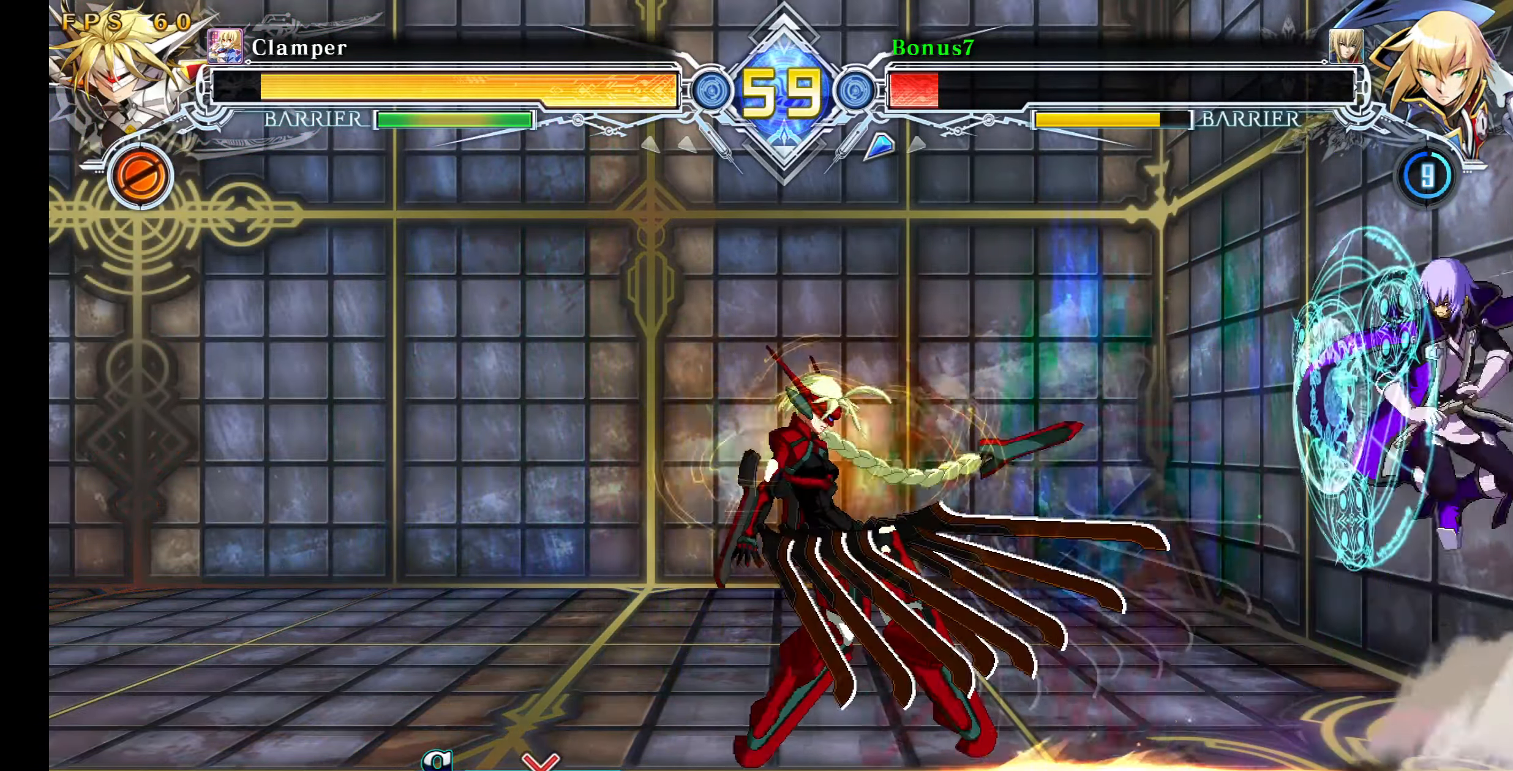
{"buttons": ["DPAD_RIGHT"], "events": [[83, "DPAD_RIGHT", "up"], [117, "SQUARE", "up"], [133, "TRIANGLE", "up"], [167, "DPAD_LEFT", "down"], [250, "DPAD_UP", "down"], [417, "DPAD_LEFT", "up"], [450, "DPAD_UP", "up"], [483, "DPAD_RIGHT", "down"]]}
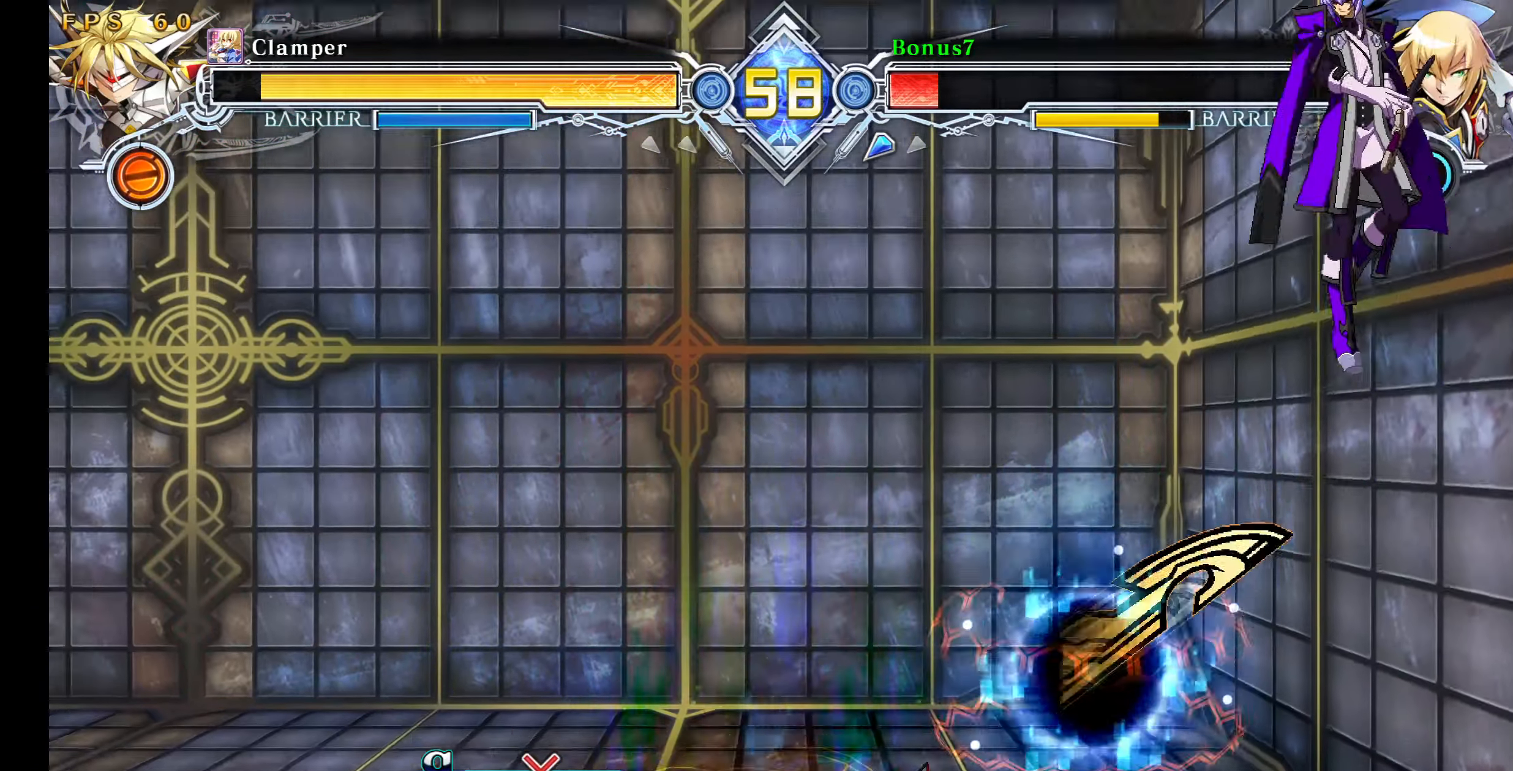
{"buttons": [], "events": [[17, "DPAD_DOWN", "down"], [267, "TRIANGLE", "down"], [333, "DPAD_DOWN", "up"], [333, "DPAD_RIGHT", "up"], [367, "TRIANGLE", "up"]]}
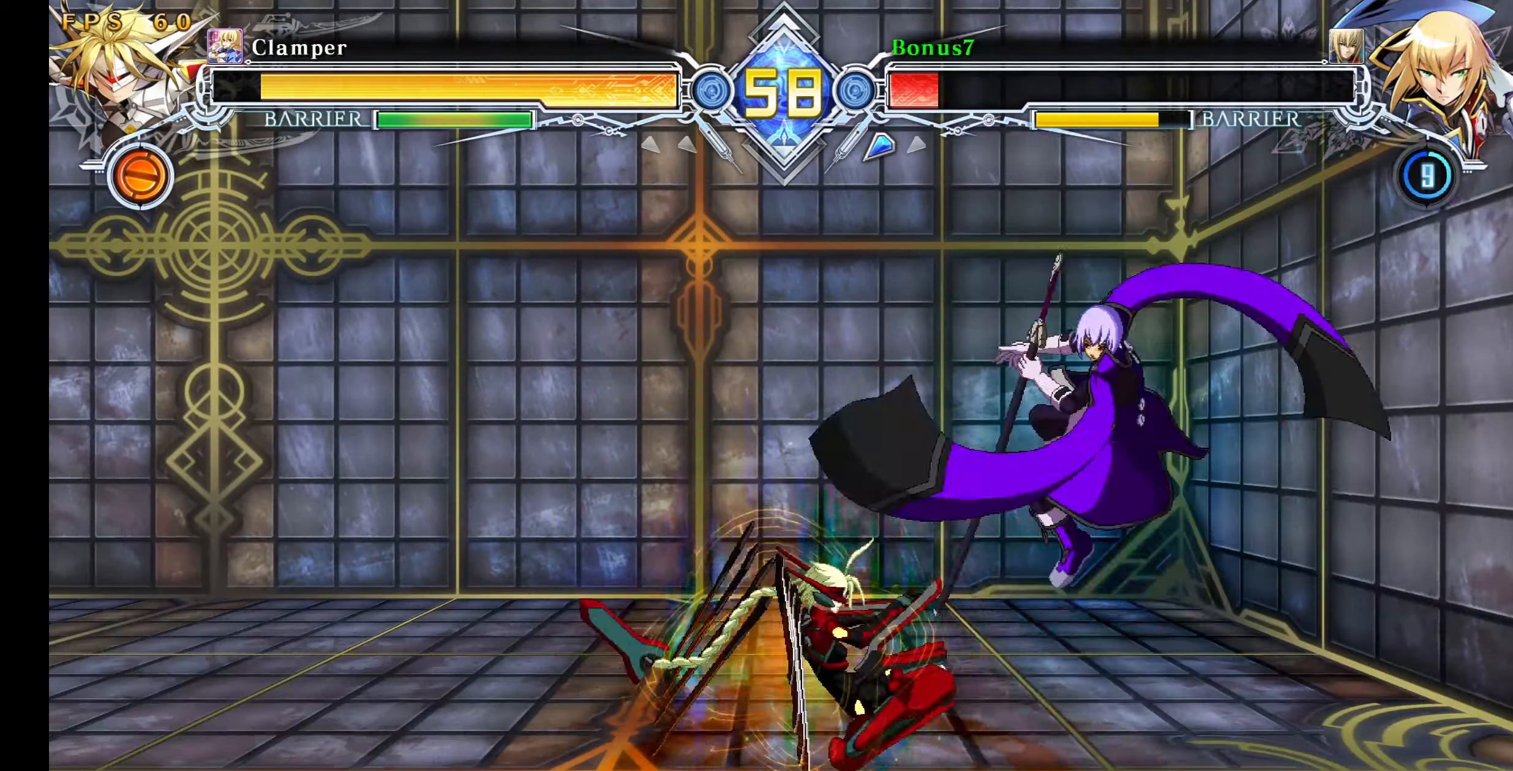
{"buttons": ["R1"], "events": [[17, "DPAD_LEFT", "down"], [83, "DPAD_LEFT", "up"], [133, "DPAD_LEFT", "down"], [183, "DPAD_LEFT", "up"], [217, "TRIANGLE", "down"], [250, "TRIANGLE", "up"], [467, "R1", "down"]]}
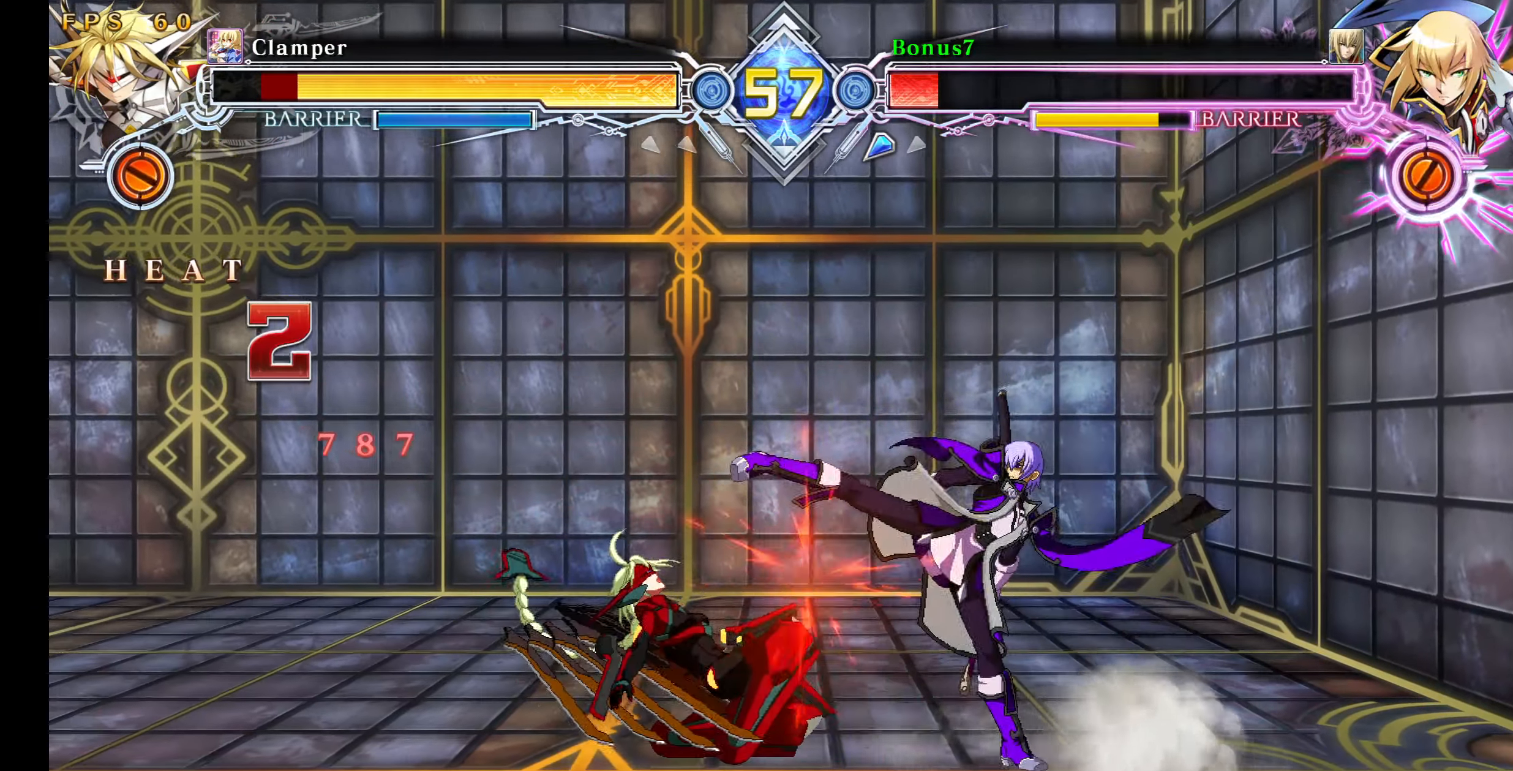
{"buttons": [], "events": [[133, "R1", "up"], [167, "DPAD_LEFT", "down"], [233, "TRIANGLE", "down"], [317, "DPAD_LEFT", "up"], [383, "TRIANGLE", "up"]]}
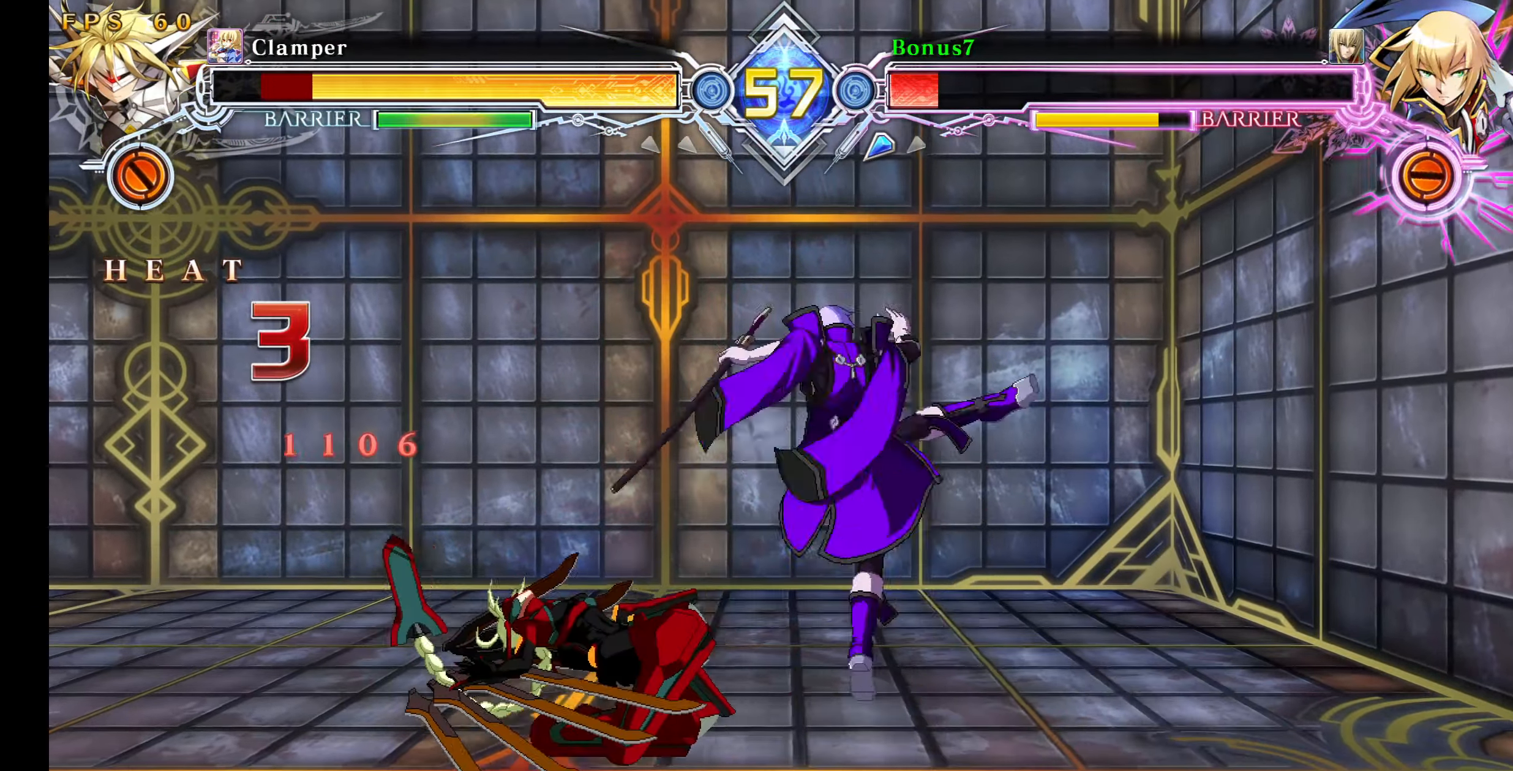
{"buttons": ["R1"], "events": [[350, "DPAD_DOWN", "down"], [400, "DPAD_RIGHT", "down"], [450, "DPAD_DOWN", "up"], [467, "DPAD_RIGHT", "up"], [467, "R1", "down"]]}
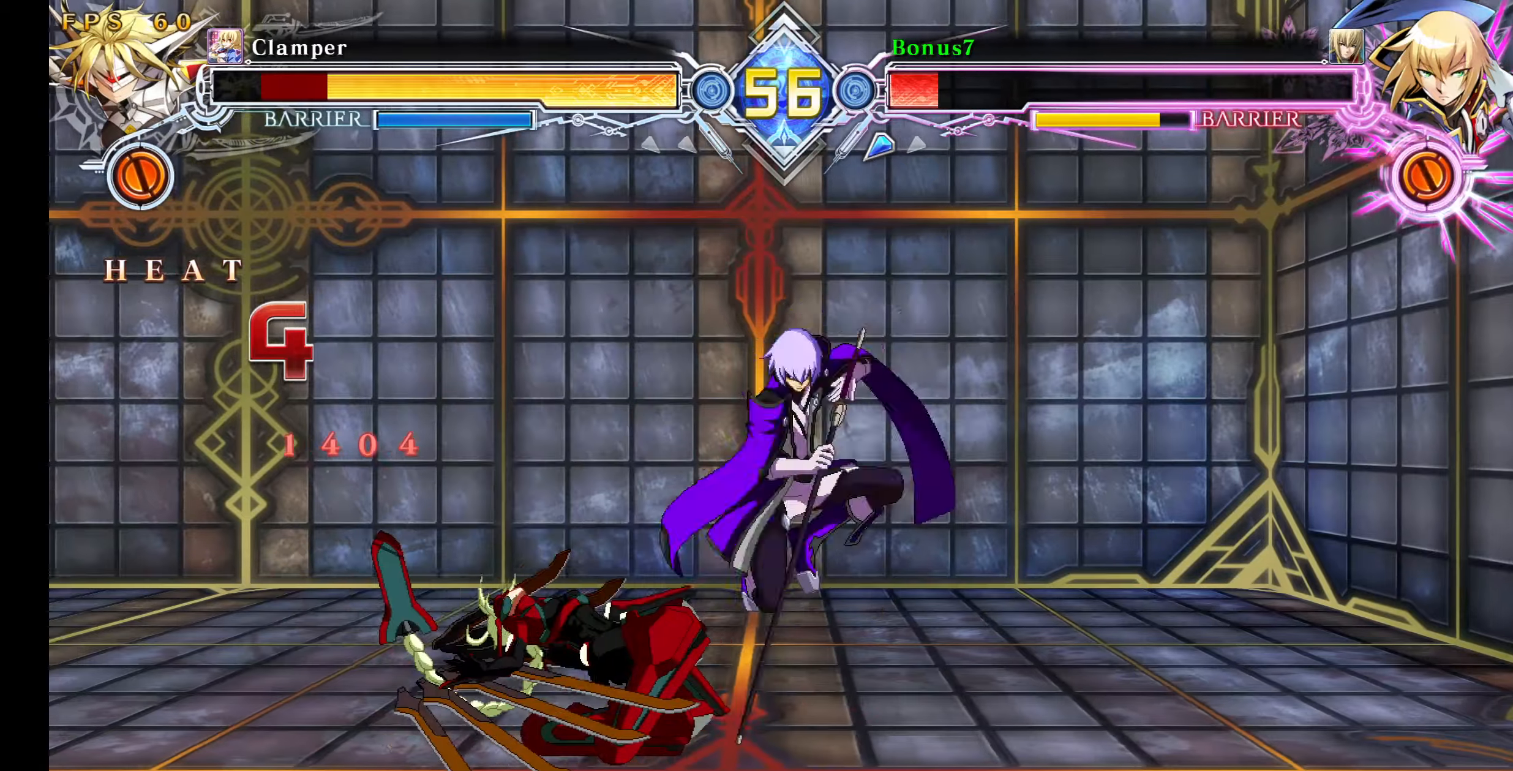
{"buttons": [], "events": [[34, "R1", "up"]]}
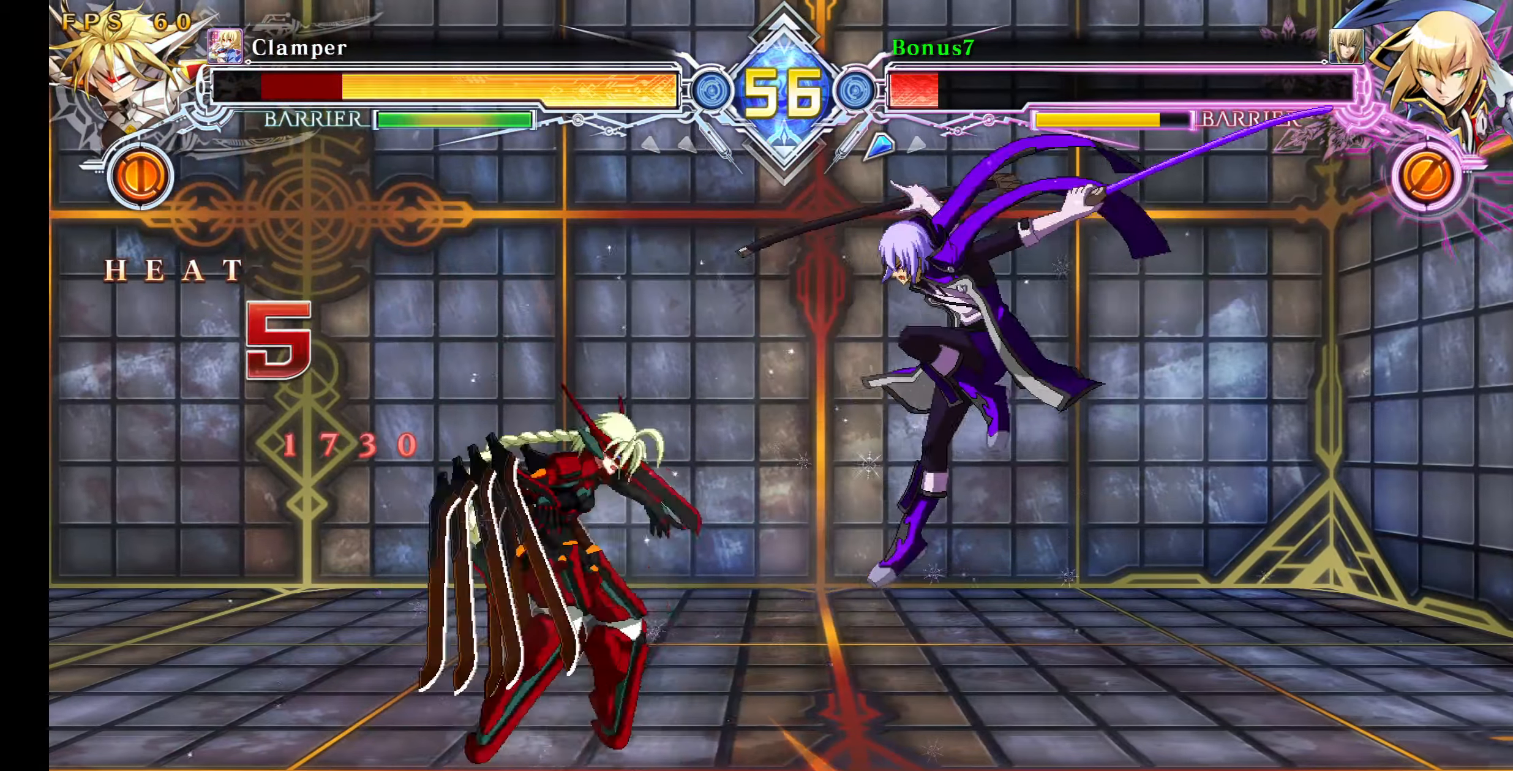
{"buttons": ["R1"], "events": [[200, "DPAD_LEFT", "down"], [267, "DPAD_LEFT", "up"], [317, "DPAD_LEFT", "down"], [334, "DPAD_DOWN", "down"], [367, "TRIANGLE", "down"], [417, "DPAD_DOWN", "up"], [417, "DPAD_LEFT", "up"], [434, "TRIANGLE", "up"], [484, "R1", "down"]]}
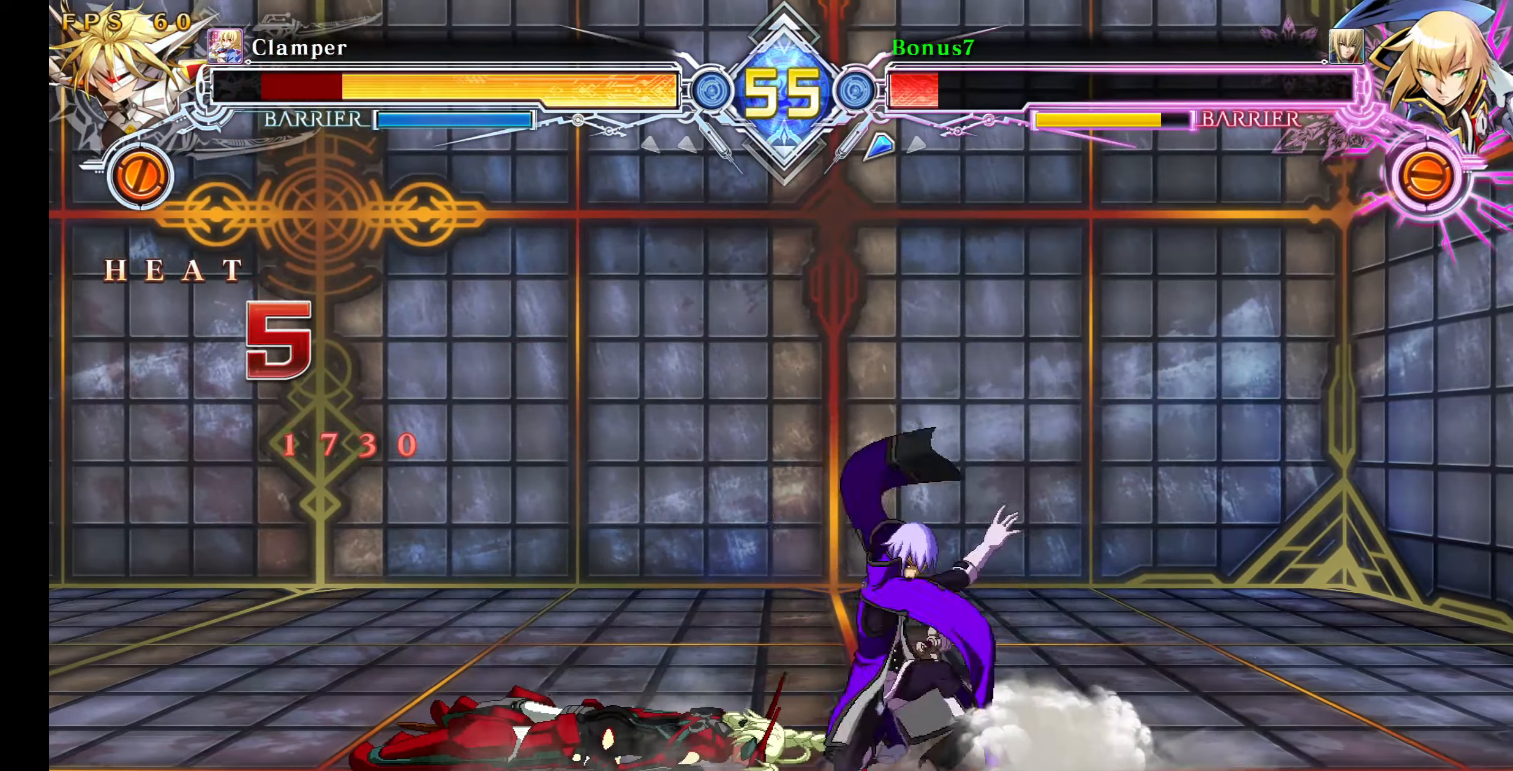
{"buttons": ["DPAD_UP", "DPAD_LEFT"], "events": [[350, "R1", "up"], [367, "DPAD_LEFT", "down"], [417, "DPAD_DOWN", "down"], [467, "DPAD_DOWN", "up"], [467, "DPAD_UP", "down"]]}
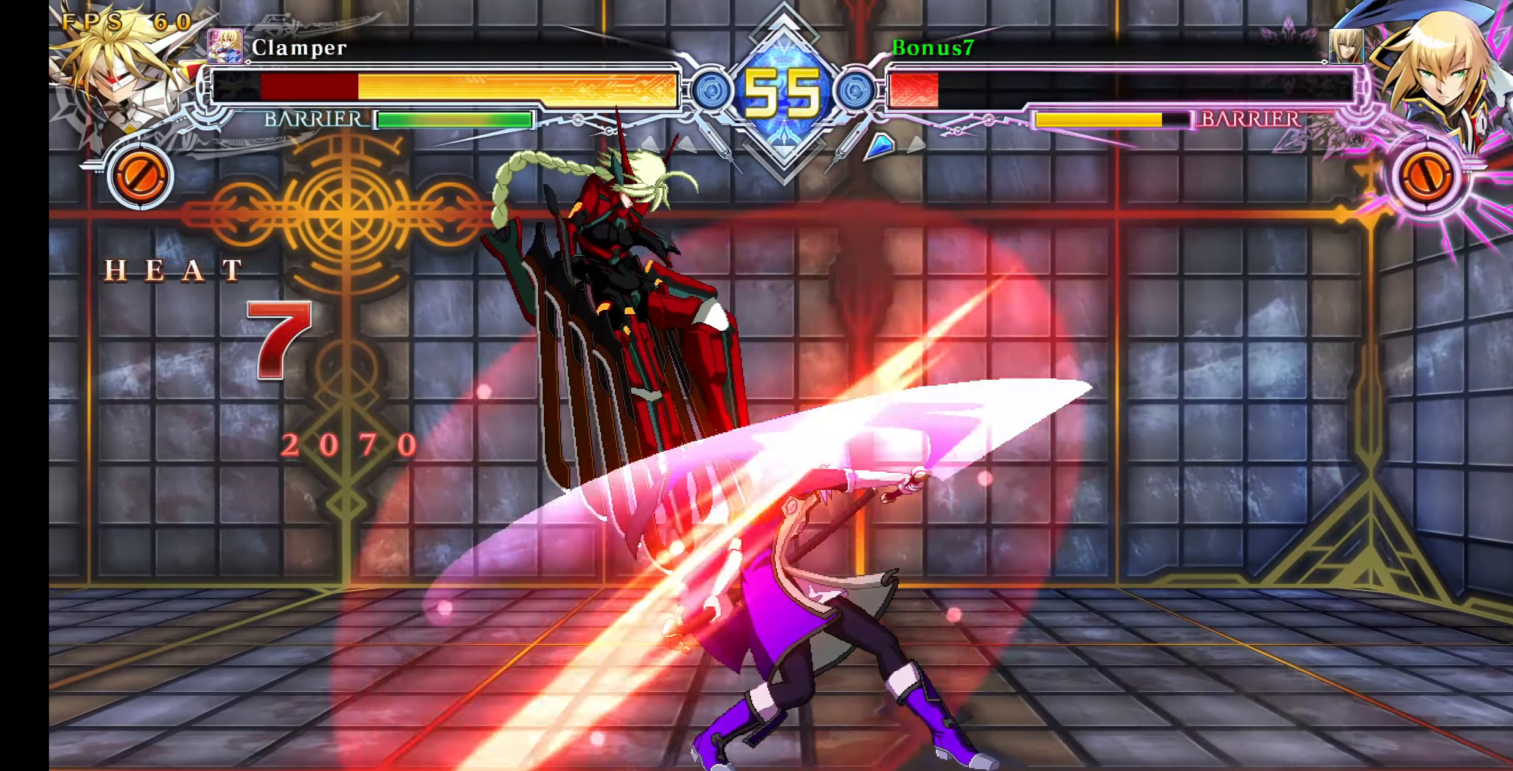
{"buttons": [], "events": [[17, "DPAD_LEFT", "up"], [67, "DPAD_UP", "up"], [100, "TRIANGLE", "down"], [217, "TRIANGLE", "up"], [300, "R1", "down"], [467, "R1", "up"]]}
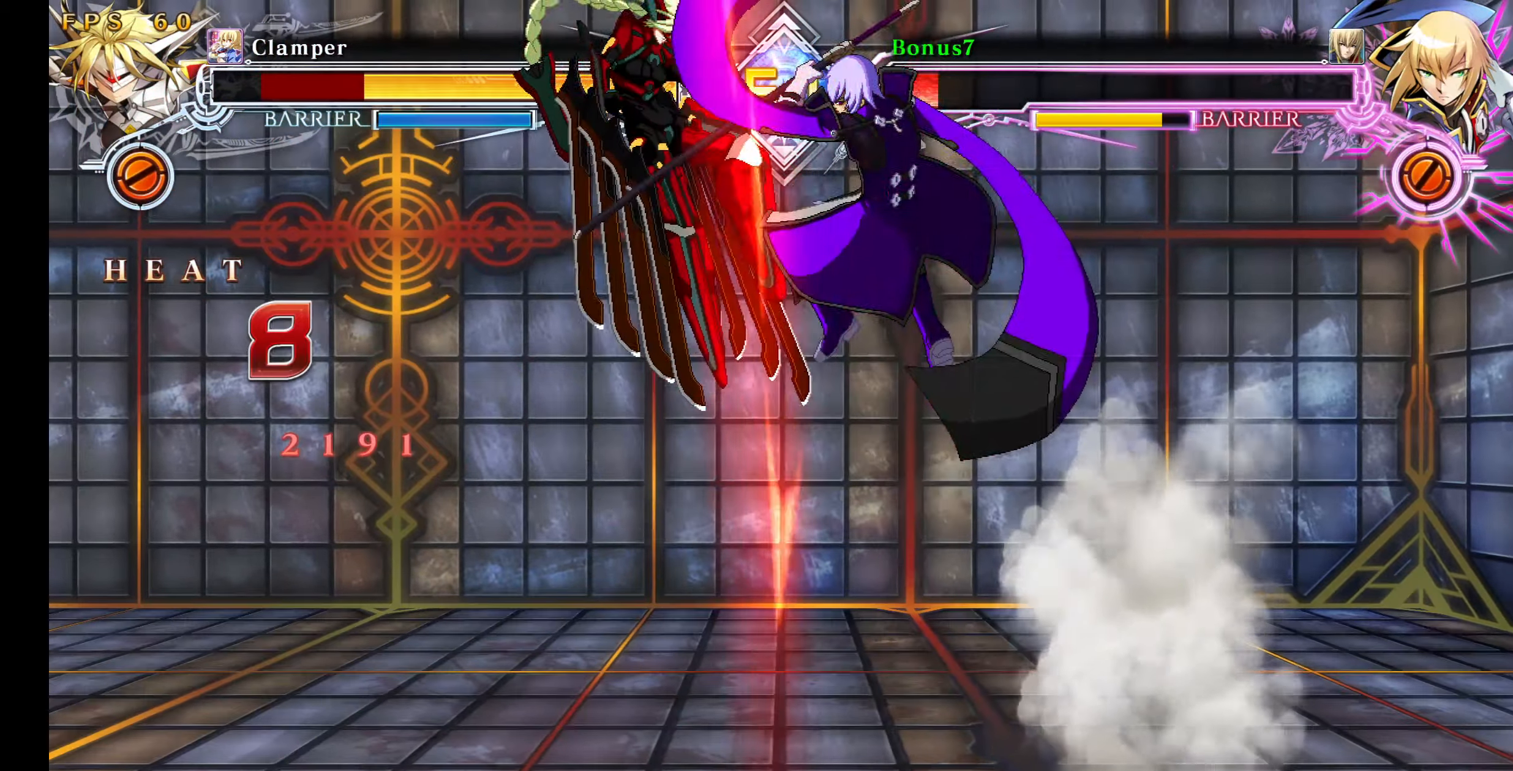
{"buttons": [], "events": [[250, "DPAD_DOWN", "down"], [350, "R1", "down"], [467, "DPAD_DOWN", "up"], [500, "R1", "up"]]}
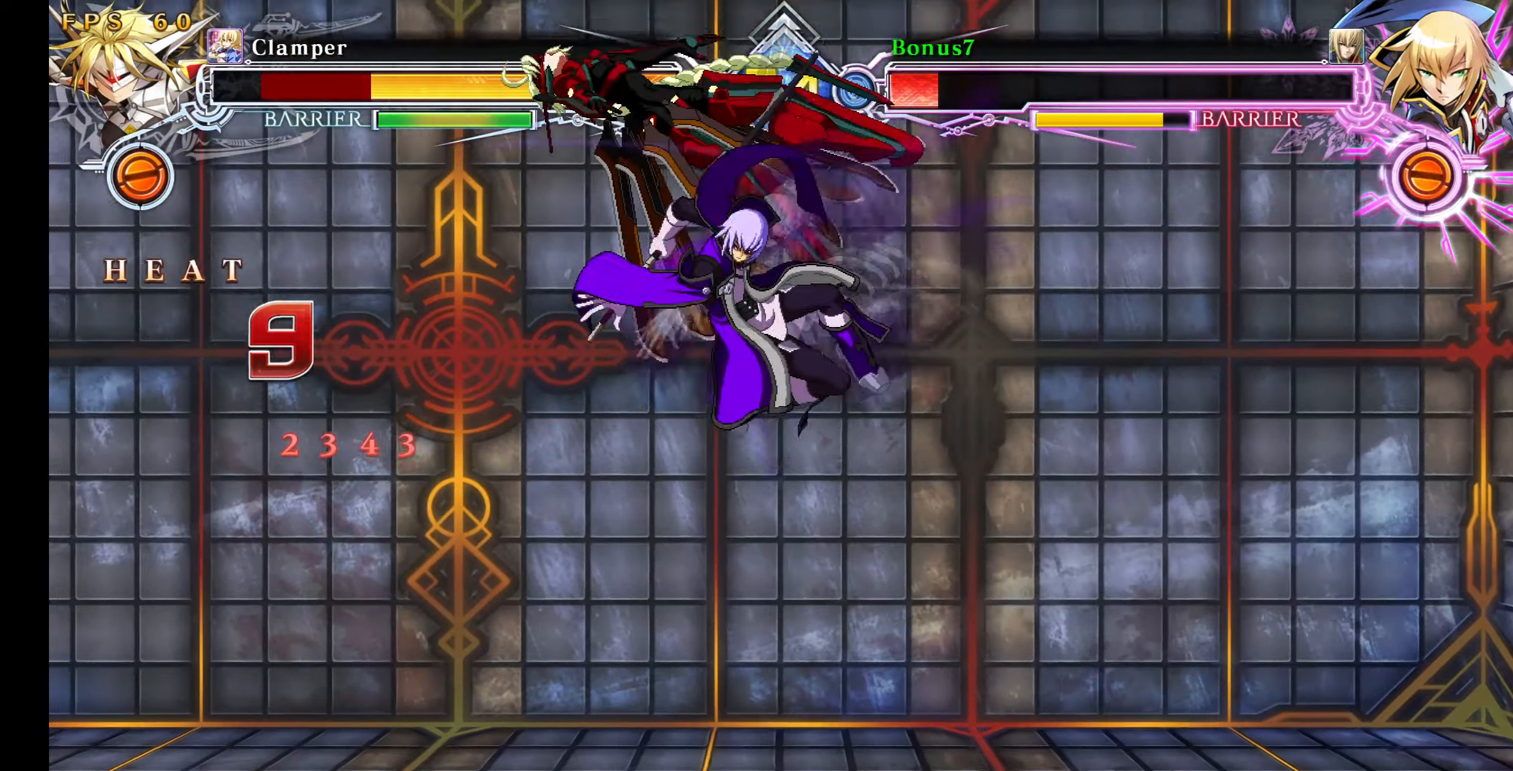
{"buttons": ["CROSS", "DPAD_DOWN"], "events": [[84, "DPAD_LEFT", "down"], [117, "DPAD_DOWN", "down"], [167, "DPAD_DOWN", "up"], [167, "DPAD_UP", "down"], [217, "DPAD_LEFT", "up"], [234, "DPAD_DOWN", "down"], [234, "DPAD_UP", "up"], [234, "R1", "down"], [350, "R1", "up"], [467, "CROSS", "down"]]}
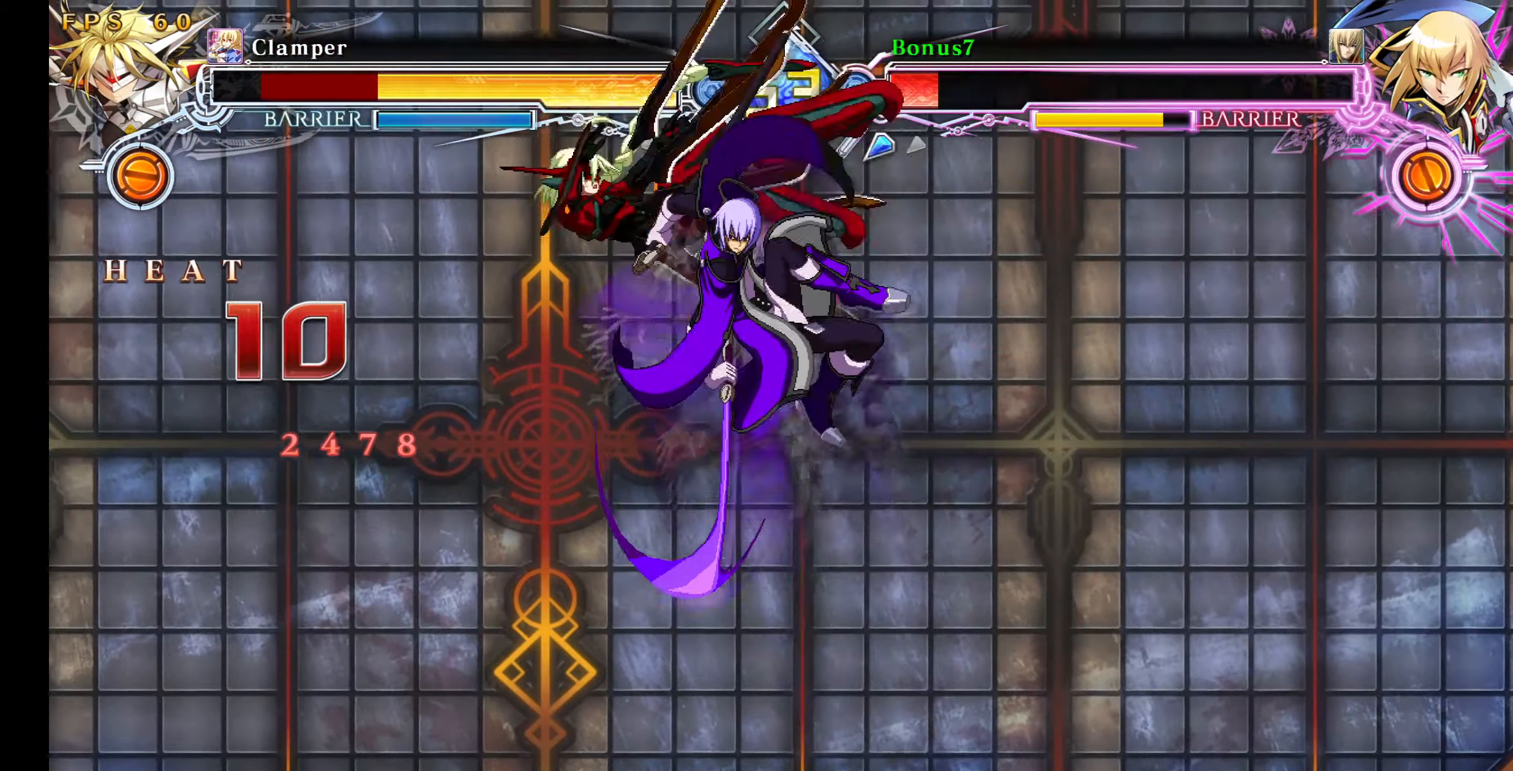
{"buttons": [], "events": [[84, "DPAD_DOWN", "up"], [117, "CROSS", "up"]]}
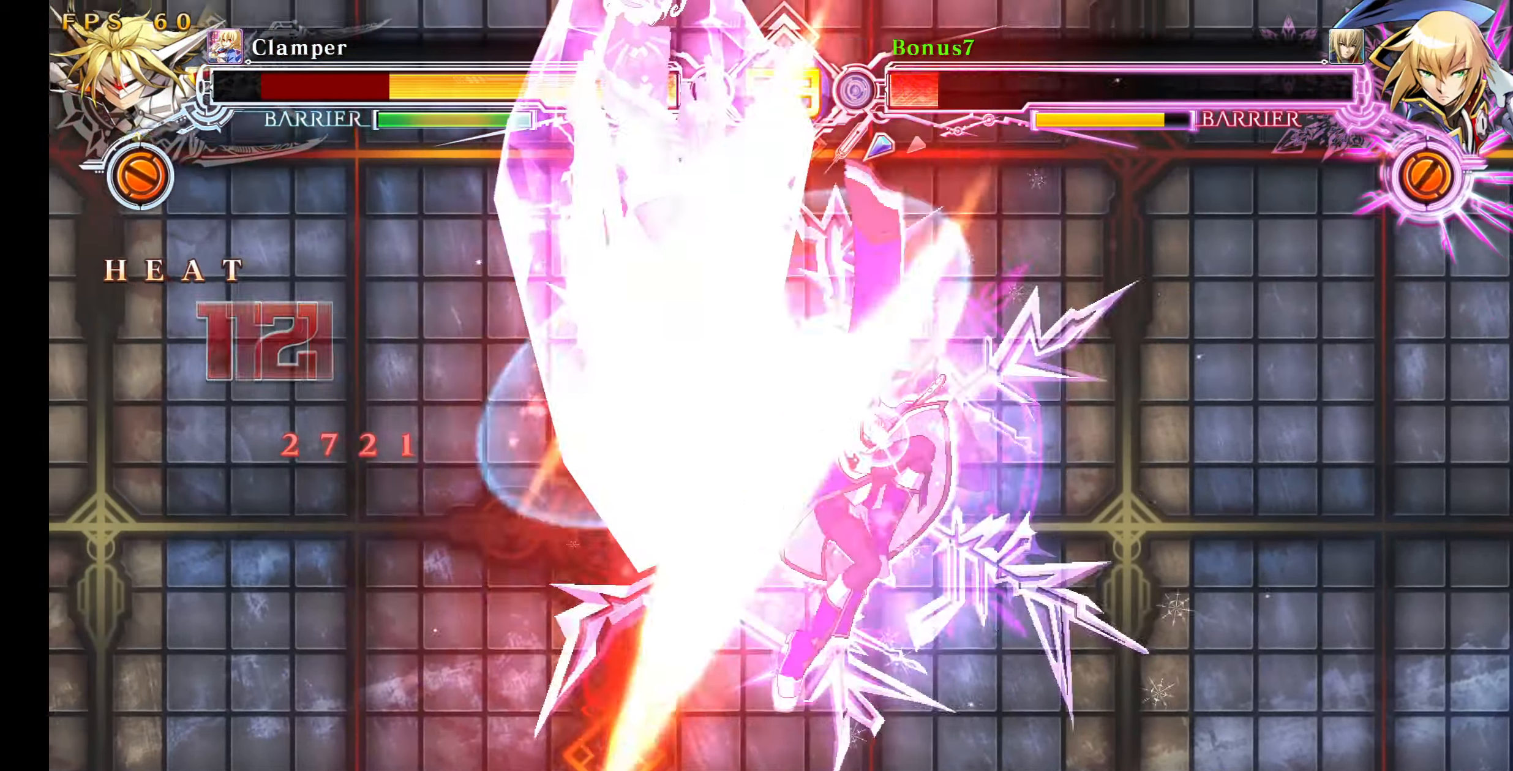
{"buttons": [], "events": []}
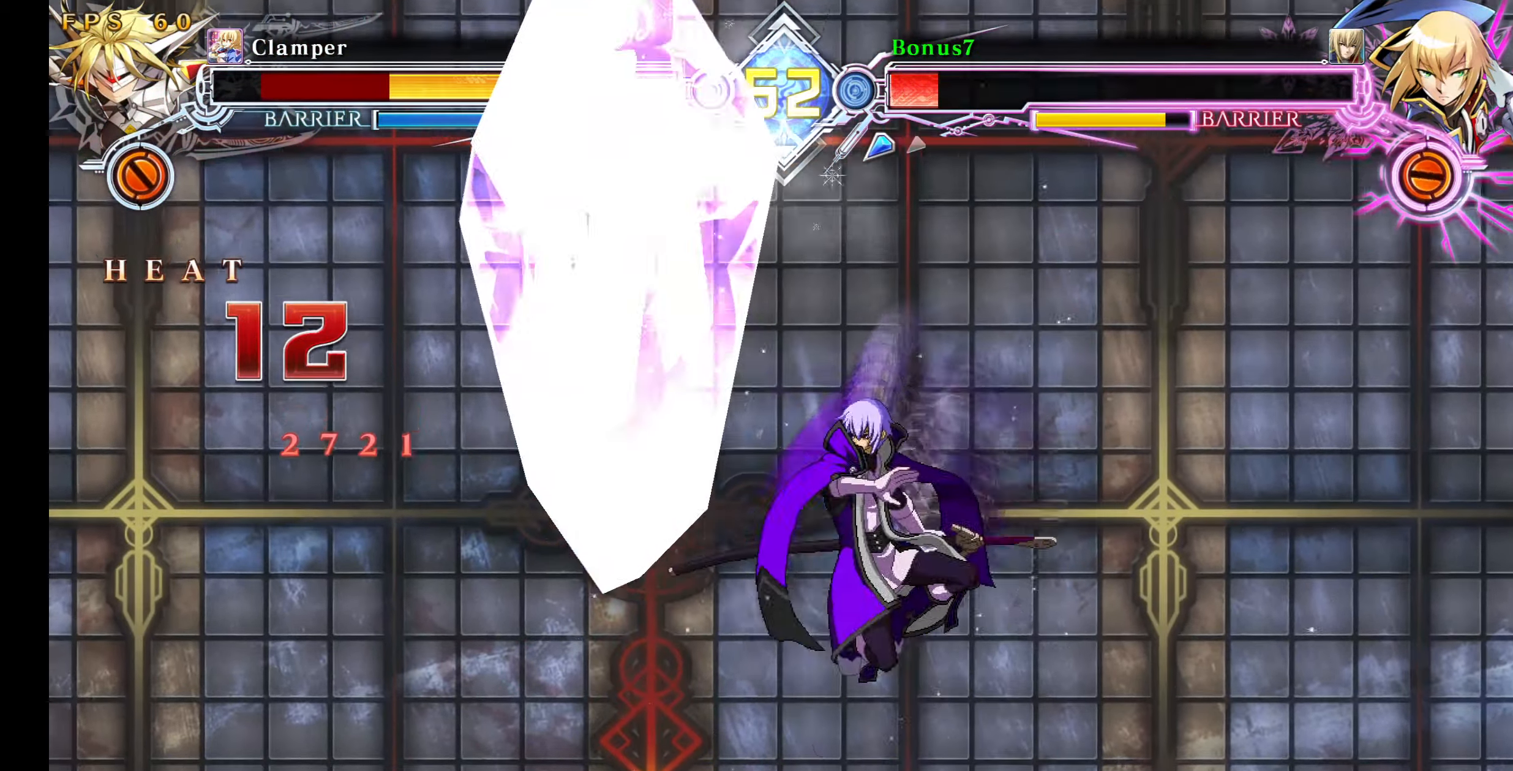
{"buttons": [], "events": [[200, "DPAD_DOWN", "down"], [250, "DPAD_DOWN", "up"], [300, "DPAD_DOWN", "down"], [300, "R1", "down"], [367, "R1", "up"], [384, "DPAD_DOWN", "up"]]}
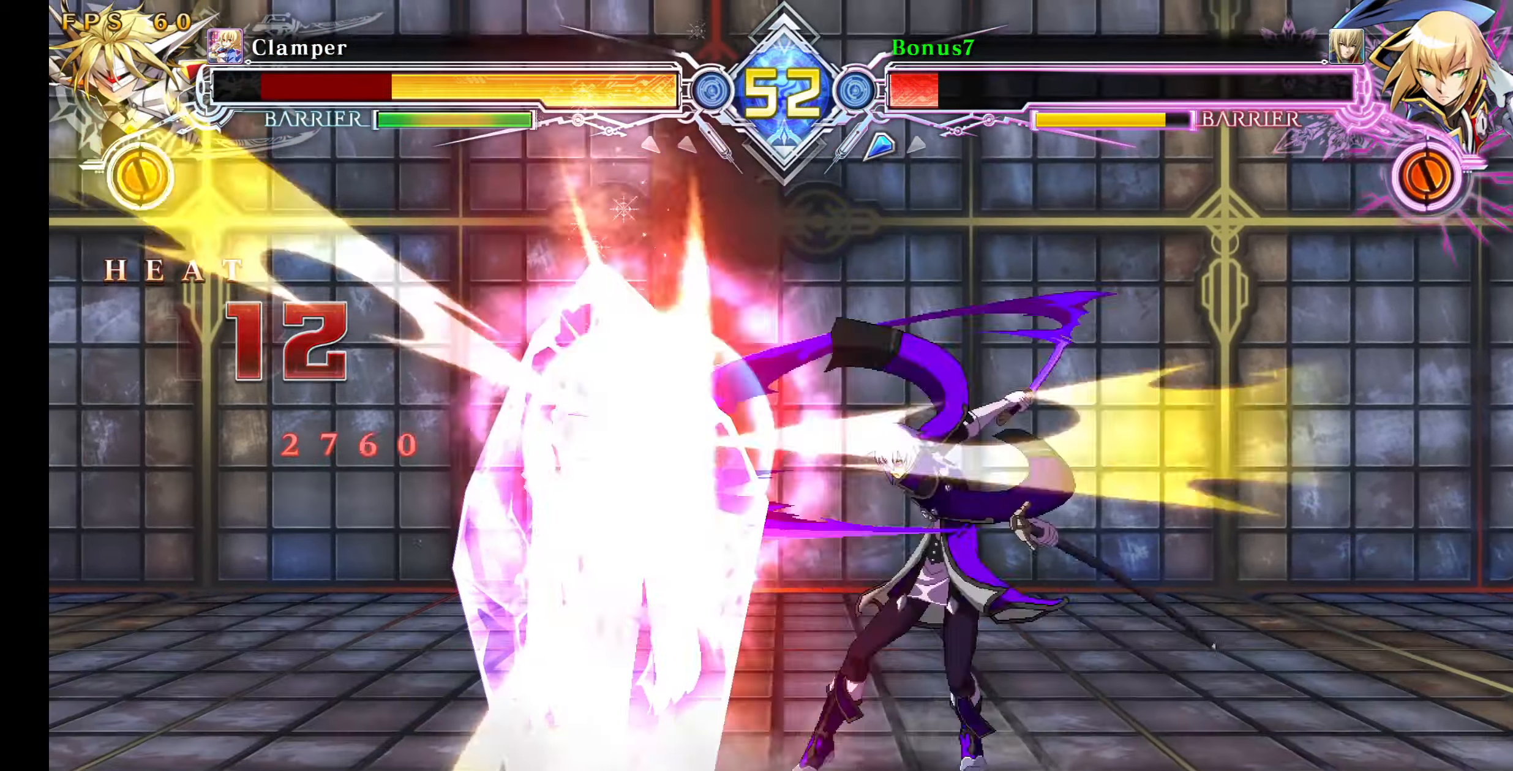
{"buttons": [], "events": []}
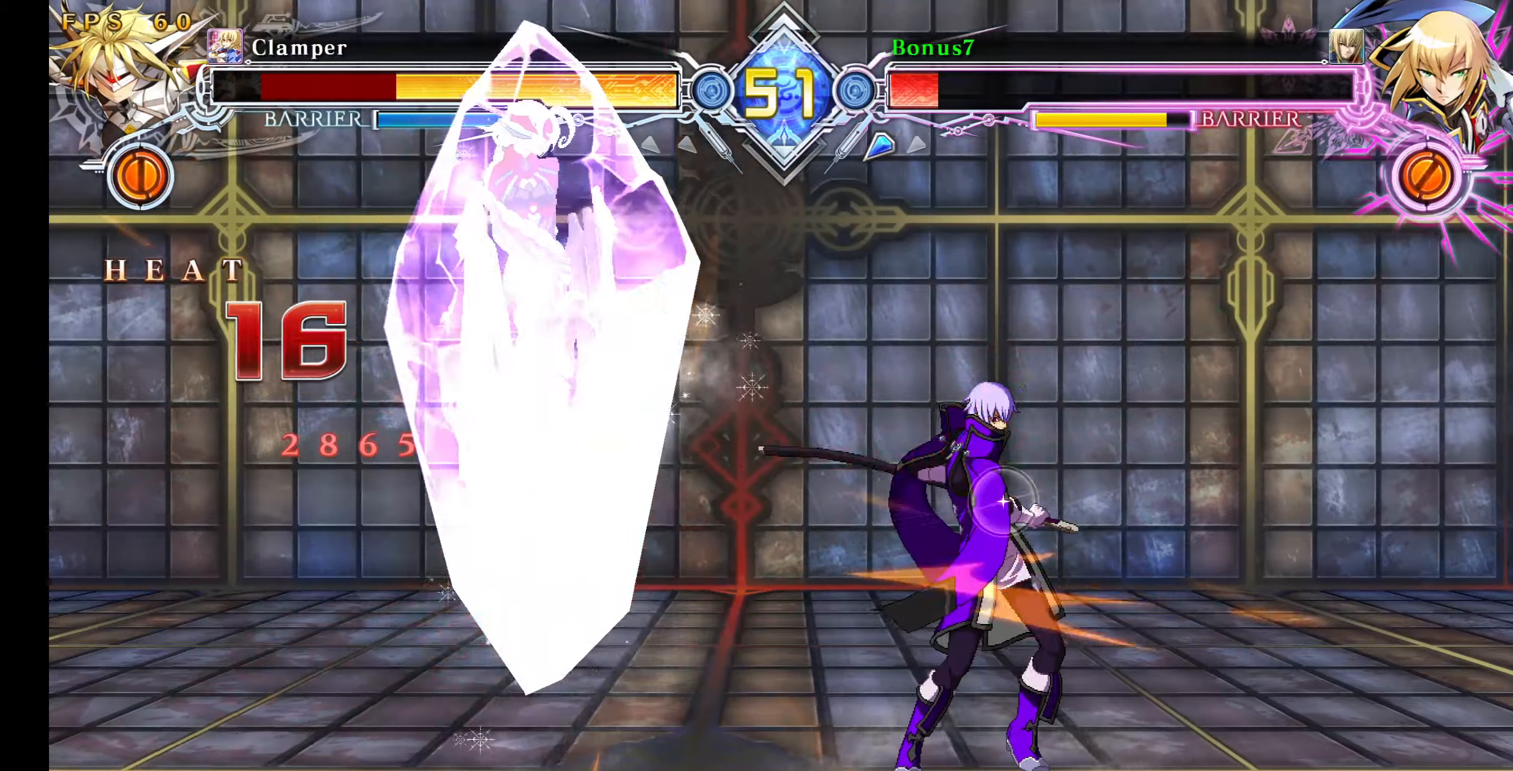
{"buttons": ["SQUARE"], "events": [[50, "DPAD_LEFT", "down"], [116, "DPAD_LEFT", "up"], [166, "DPAD_LEFT", "down"], [383, "DPAD_LEFT", "up"], [500, "SQUARE", "down"]]}
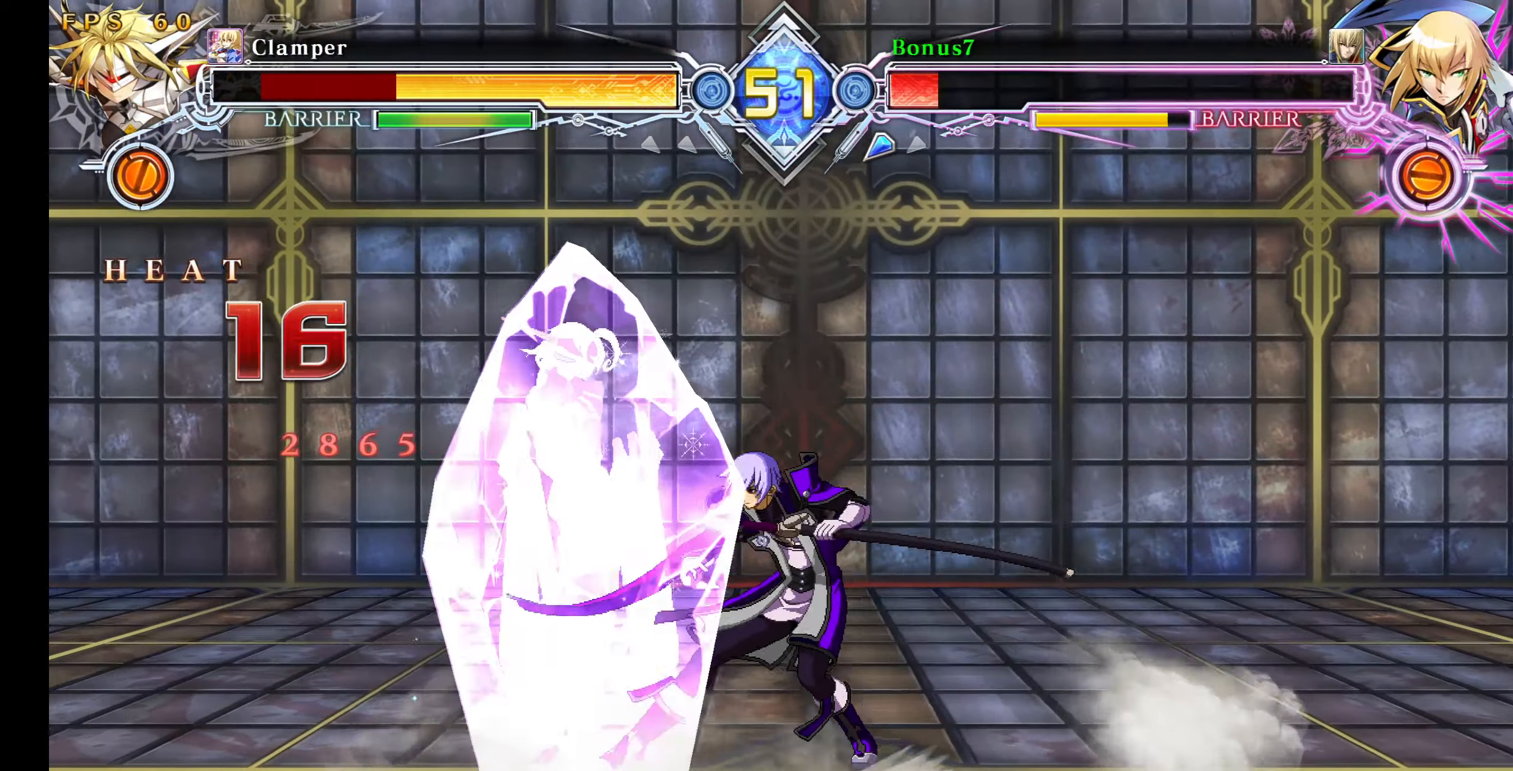
{"buttons": [], "events": [[100, "SQUARE", "up"], [366, "DPAD_LEFT", "down"], [400, "DPAD_LEFT", "up"], [466, "DPAD_LEFT", "down"], [500, "DPAD_LEFT", "up"]]}
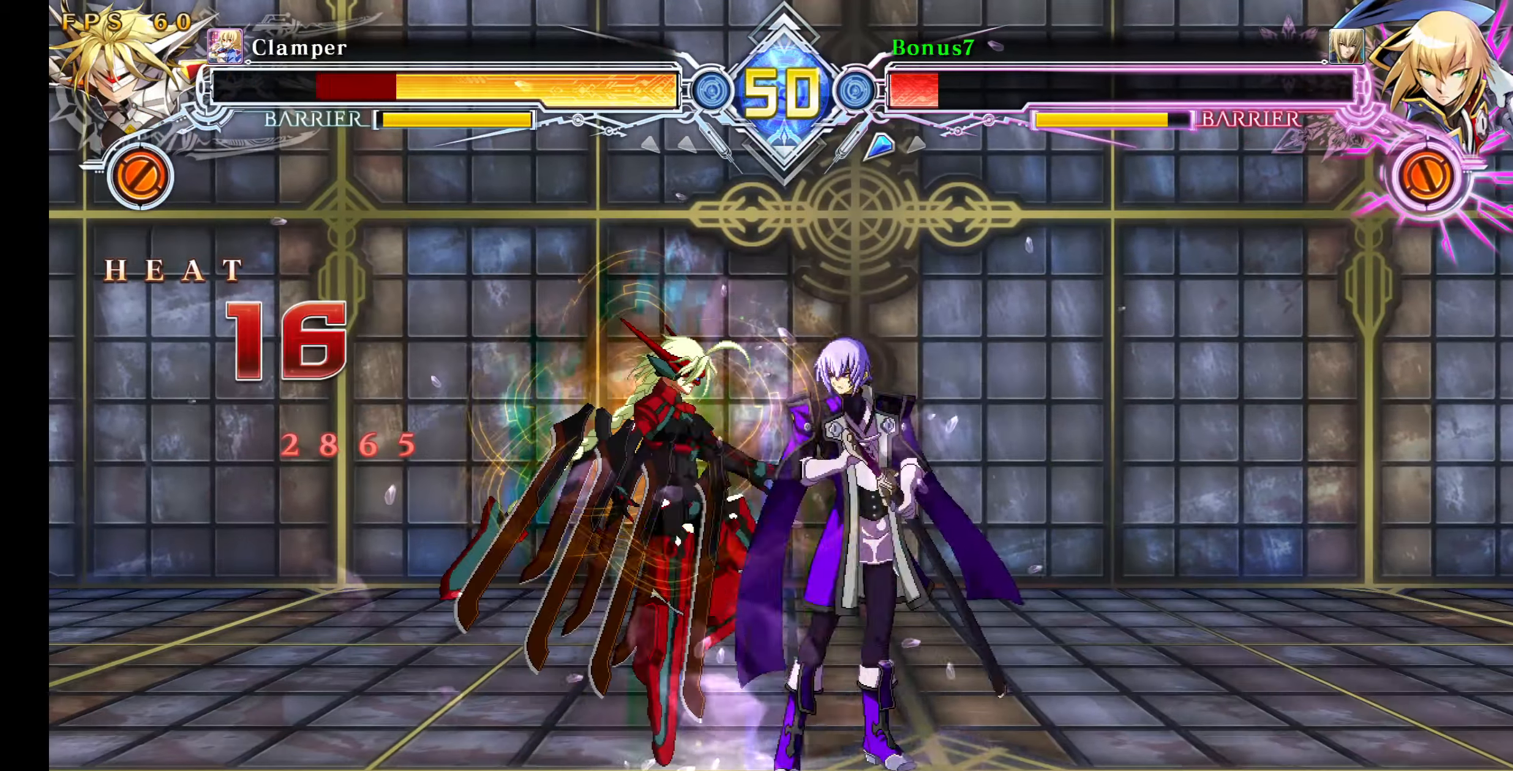
{"buttons": [], "events": [[33, "R1", "down"], [33, "TRIANGLE", "down"], [116, "R1", "up"], [116, "TRIANGLE", "up"]]}
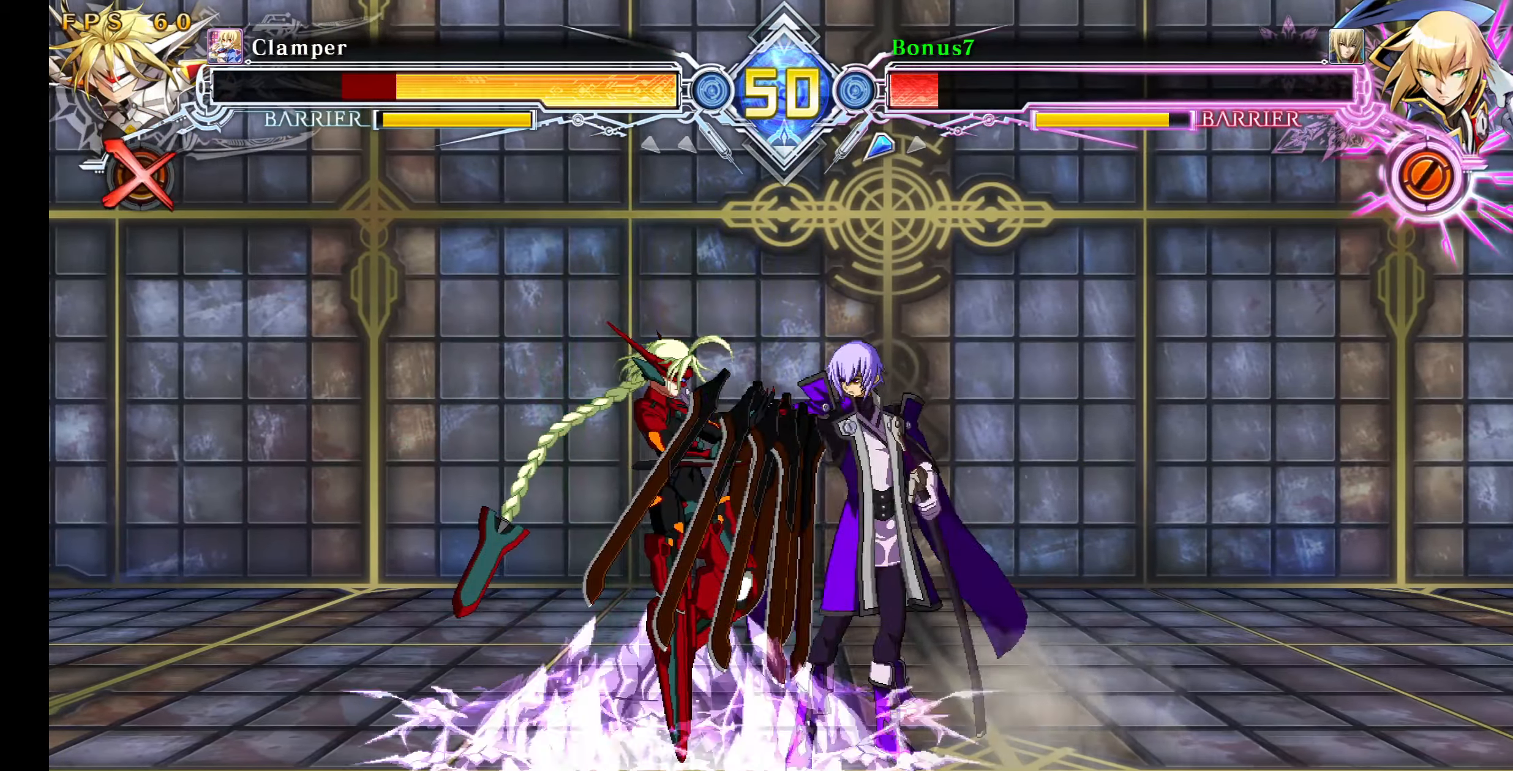
{"buttons": [], "events": [[316, "DPAD_LEFT", "down"], [383, "DPAD_LEFT", "up"], [433, "DPAD_LEFT", "down"], [500, "DPAD_LEFT", "up"]]}
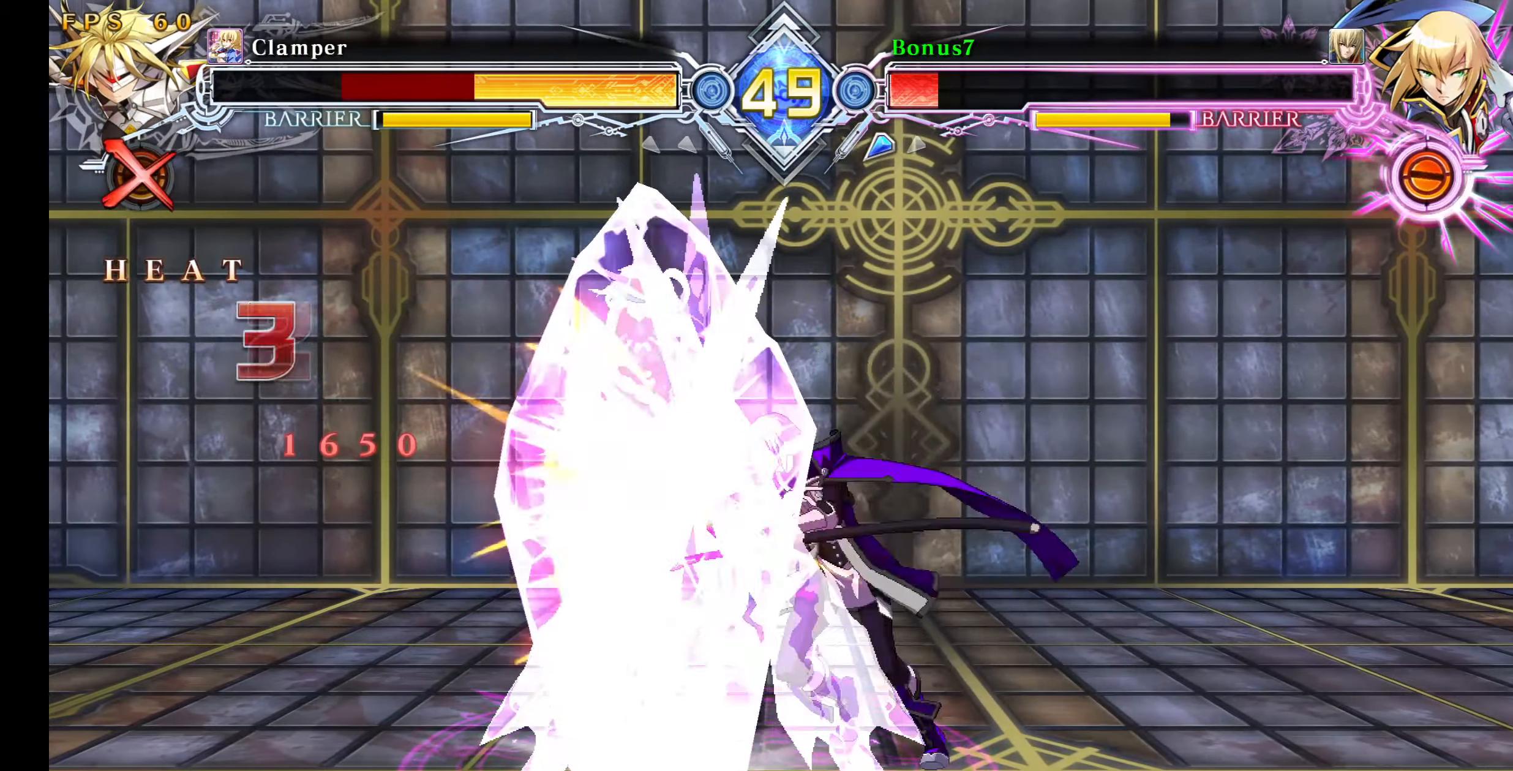
{"buttons": [], "events": [[433, "R1", "down"], [500, "R1", "up"]]}
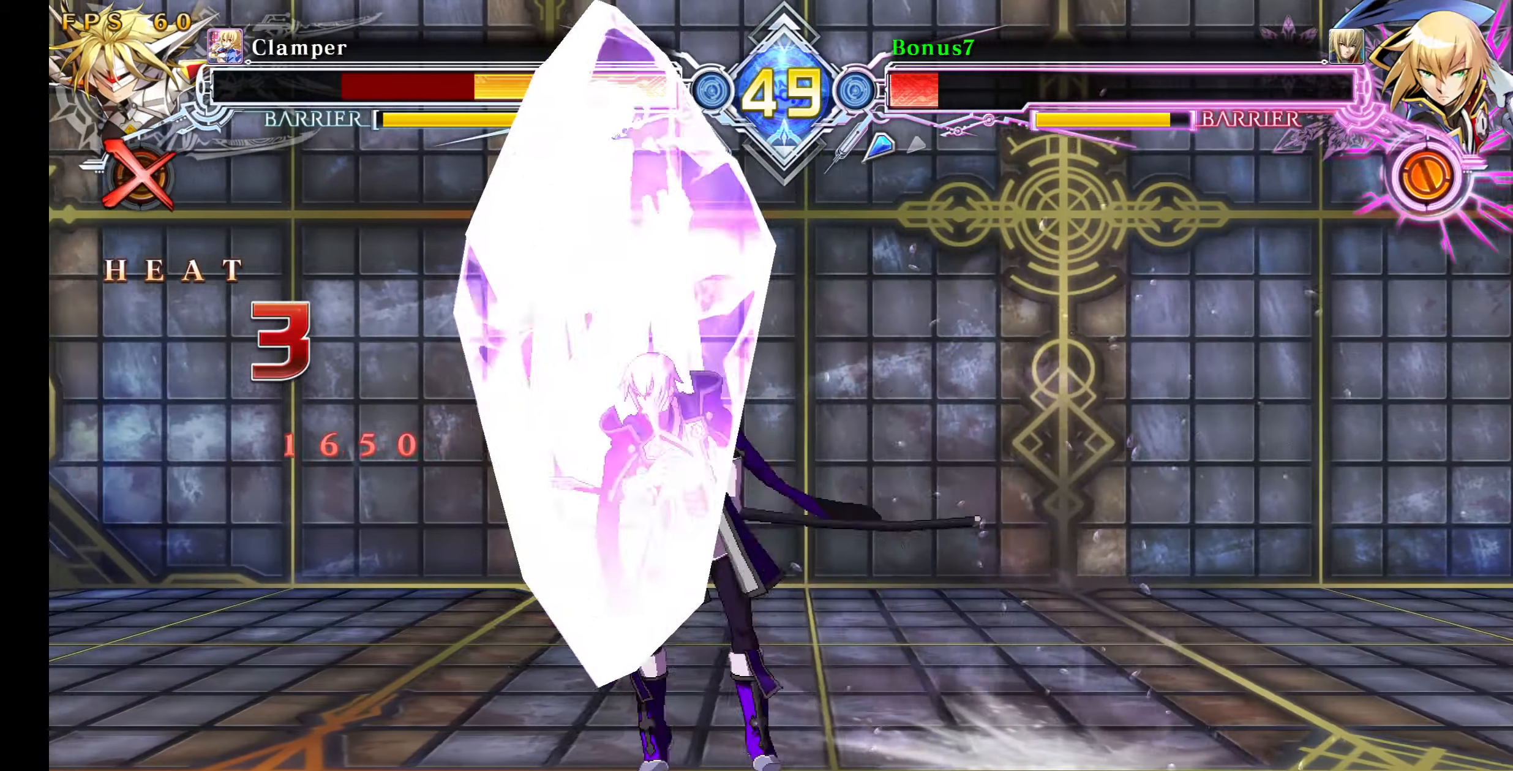
{"buttons": ["DPAD_LEFT"], "events": [[50, "DPAD_DOWN", "down"], [83, "R1", "down"], [250, "DPAD_DOWN", "up"], [366, "R1", "up"], [450, "DPAD_LEFT", "down"]]}